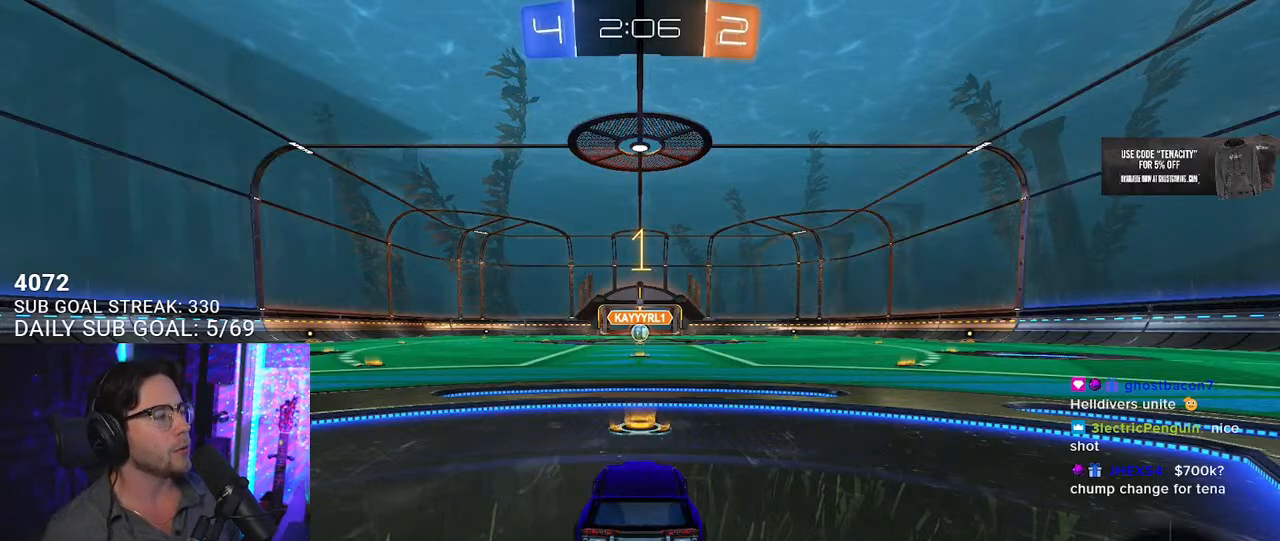
Gameplay with a controller (PlayStation layout); each line is a JSON object with the inputs held at the frame after it. "button_events" lists button changes between this image and that frame as [ms after this image, input, new state], when the widget could be followed in between (sticks are given only as held states). Not read: L1 R1.
{"buttons": ["R2"], "left_stick": "center", "right_stick": "center", "button_events": [[17, "R2", "down"]]}
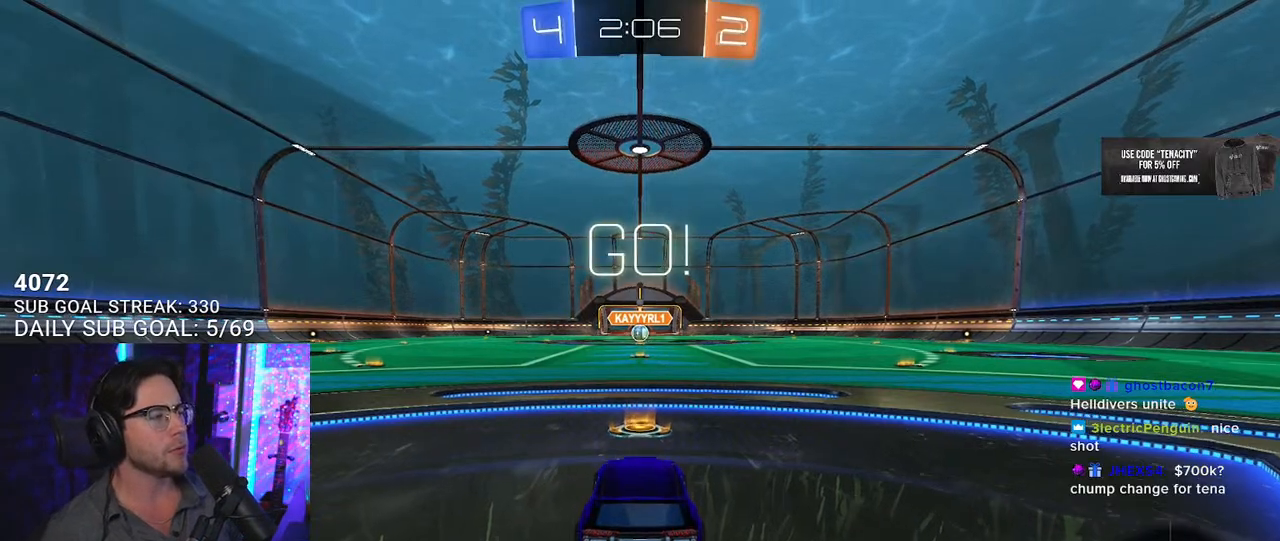
{"buttons": ["R2"], "left_stick": "up-right", "right_stick": "center", "button_events": []}
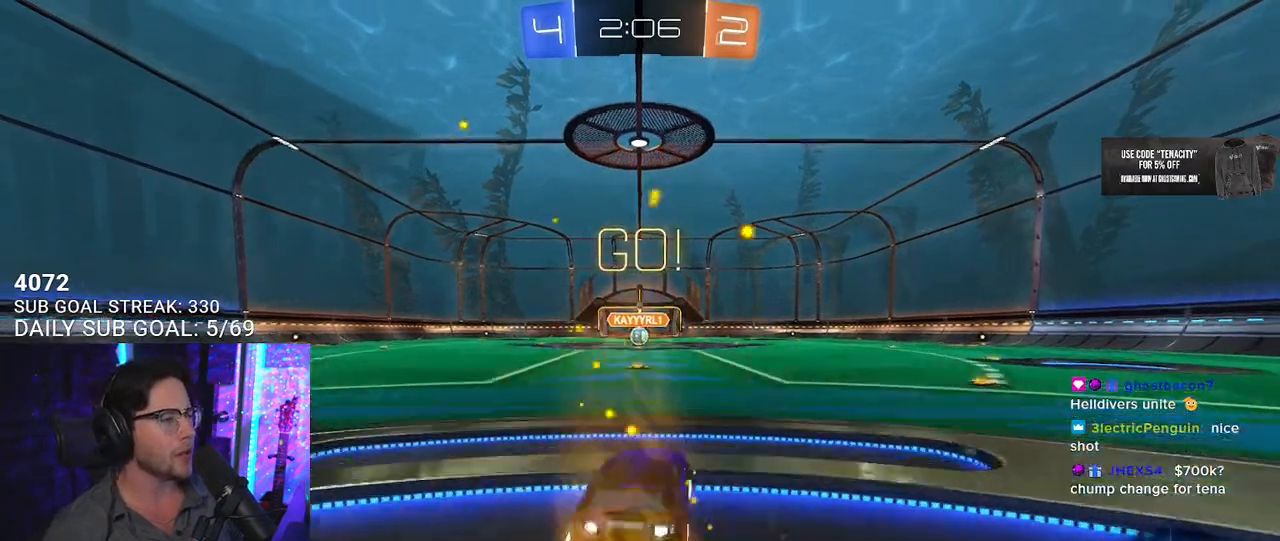
{"buttons": ["R2"], "left_stick": "down-left", "right_stick": "center", "button_events": [[17, "CROSS", "down"], [117, "CROSS", "up"], [150, "CROSS", "down"], [250, "CIRCLE", "down"], [250, "TRIANGLE", "down"], [300, "CROSS", "up"], [317, "CIRCLE", "up"], [367, "TRIANGLE", "up"]]}
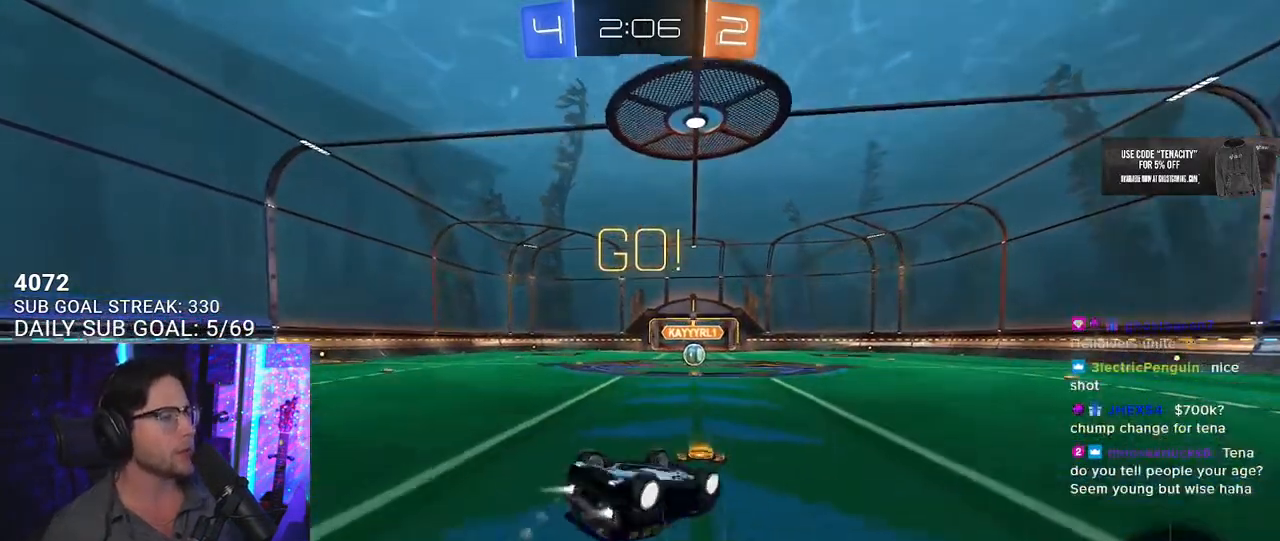
{"buttons": ["R2"], "left_stick": "center", "right_stick": "center", "button_events": [[200, "TRIANGLE", "down"], [317, "TRIANGLE", "up"]]}
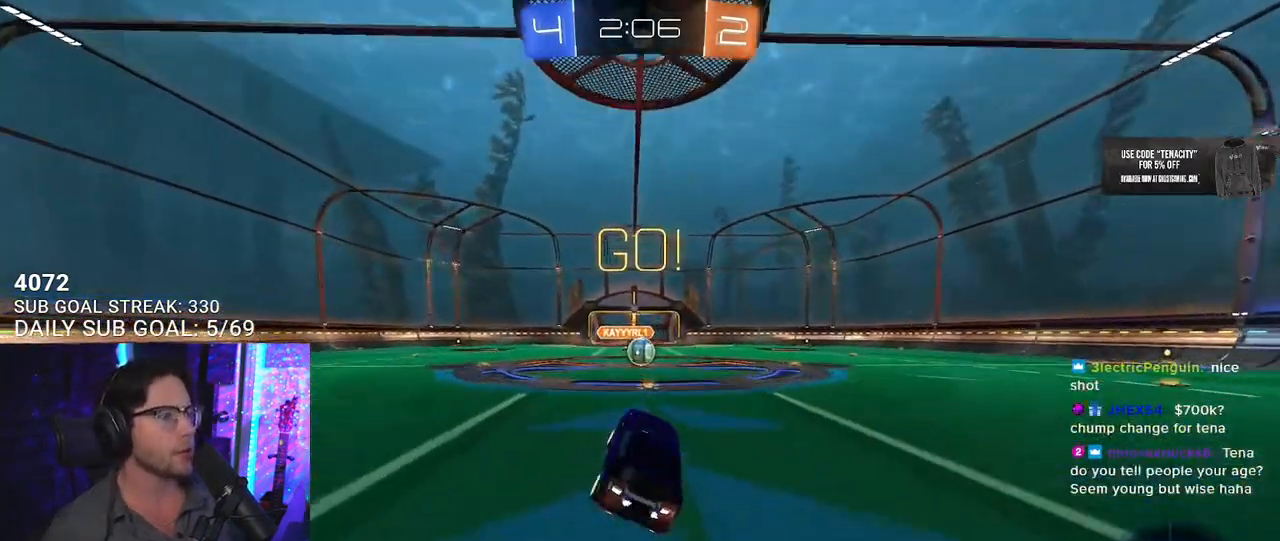
{"buttons": ["R2"], "left_stick": "center", "right_stick": "center", "button_events": []}
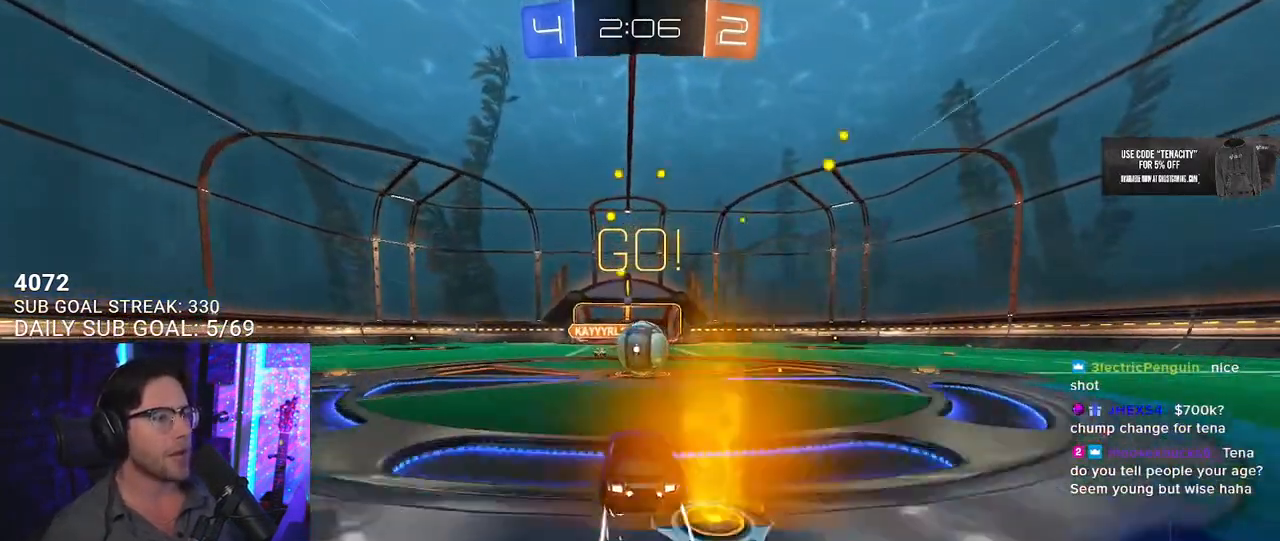
{"buttons": ["CROSS", "L2", "R2", "L3"], "left_stick": "down", "right_stick": "center", "button_events": [[200, "CROSS", "down"], [233, "L2", "down"], [317, "CROSS", "up"], [383, "CROSS", "down"], [450, "L3", "down"]]}
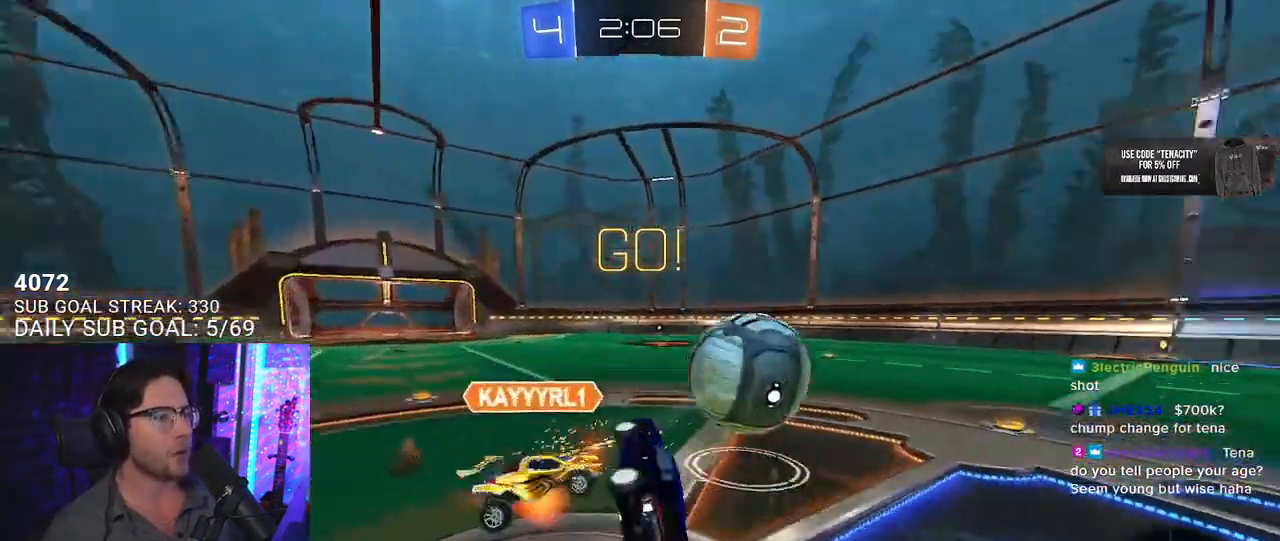
{"buttons": ["R2", "L3"], "left_stick": "up-left", "right_stick": "center", "button_events": [[17, "CROSS", "up"], [17, "L2", "up"]]}
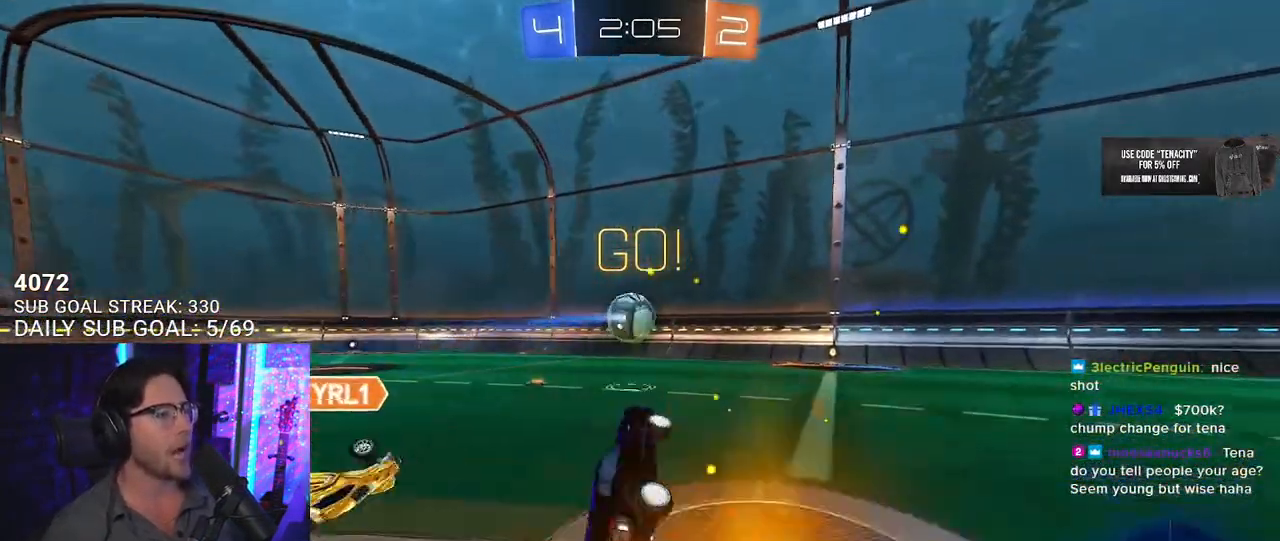
{"buttons": ["SQUARE", "R2"], "left_stick": "left", "right_stick": "center"}
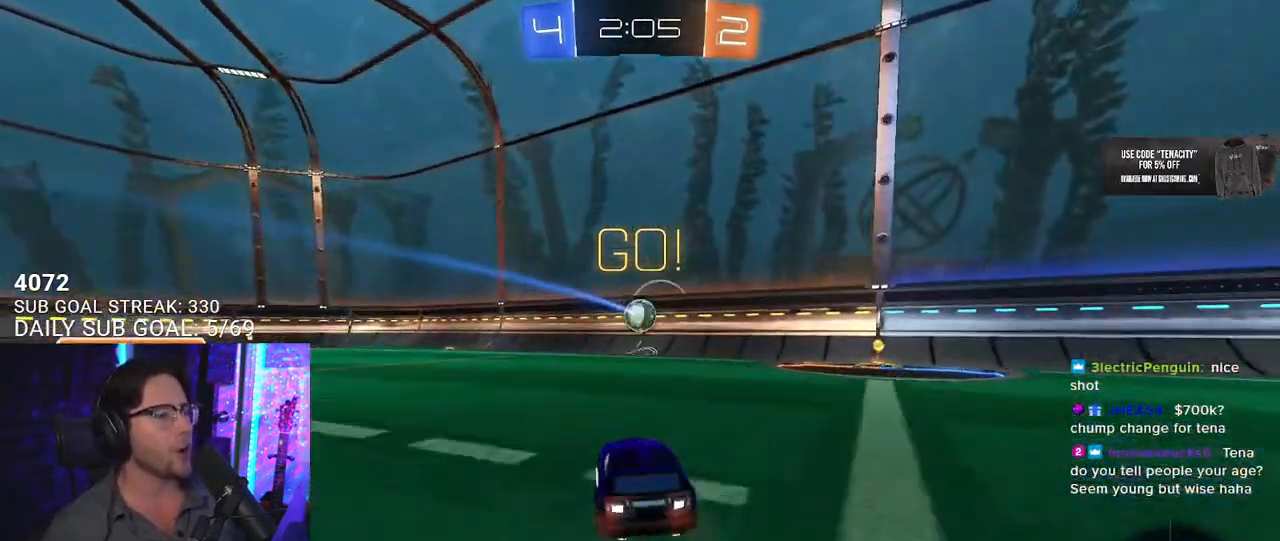
{"buttons": ["R2"], "left_stick": "left", "right_stick": "center", "button_events": [[17, "SQUARE", "up"]]}
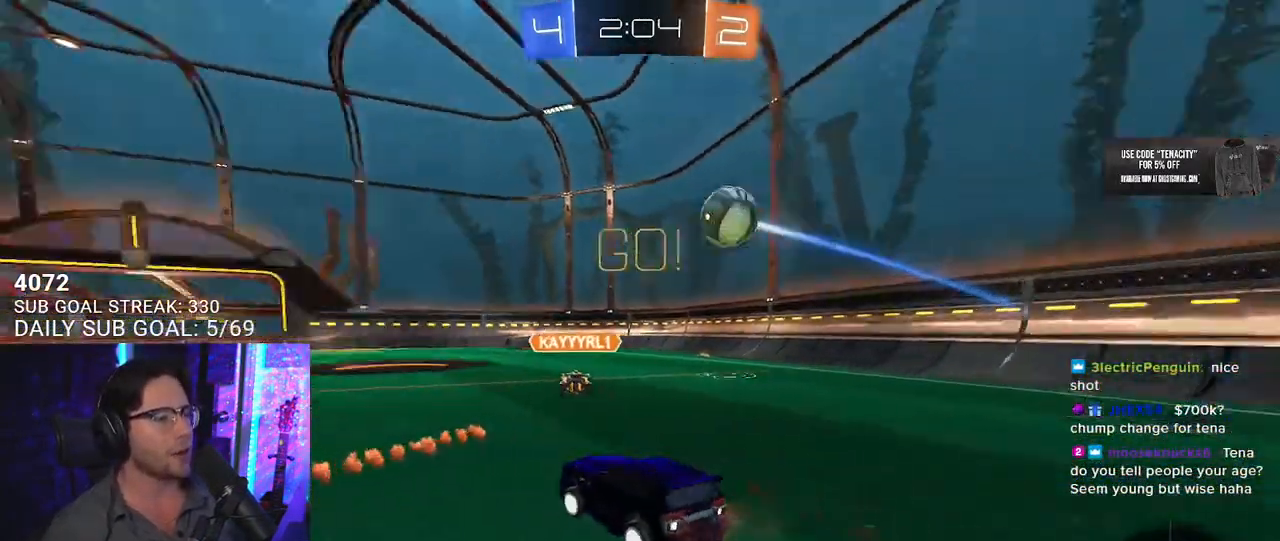
{"buttons": ["R2"], "left_stick": "center", "right_stick": "center", "button_events": [[17, "TRIANGLE", "down"], [83, "TRIANGLE", "up"]]}
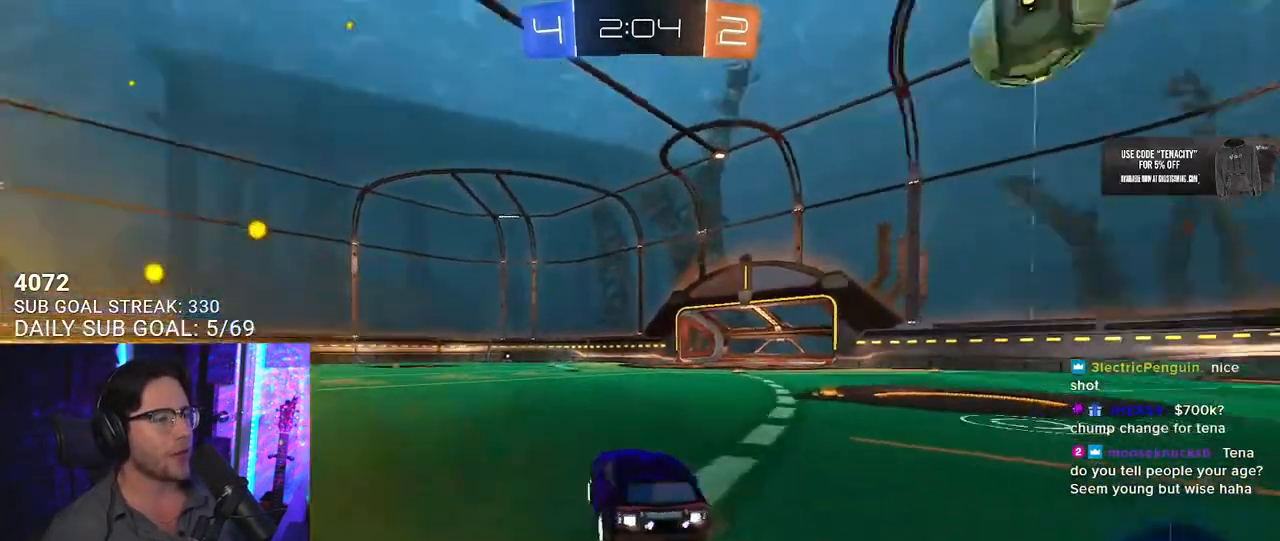
{"buttons": ["R2"], "left_stick": "center", "right_stick": "center", "button_events": [[17, "TRIANGLE", "down"], [117, "TRIANGLE", "up"]]}
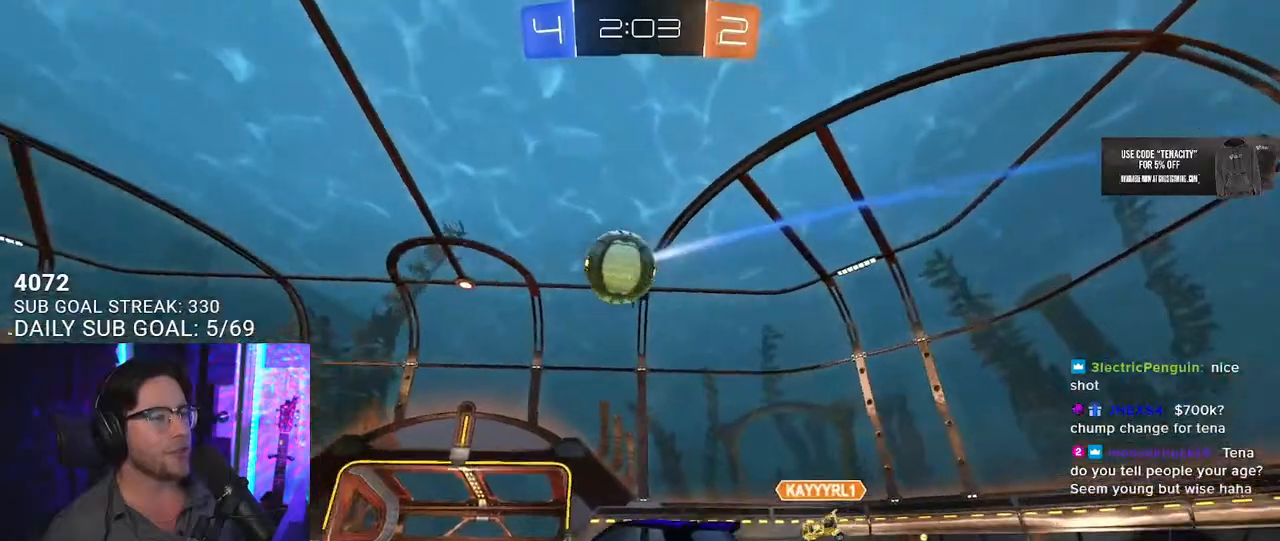
{"buttons": ["R2"], "left_stick": "center", "right_stick": "center", "button_events": []}
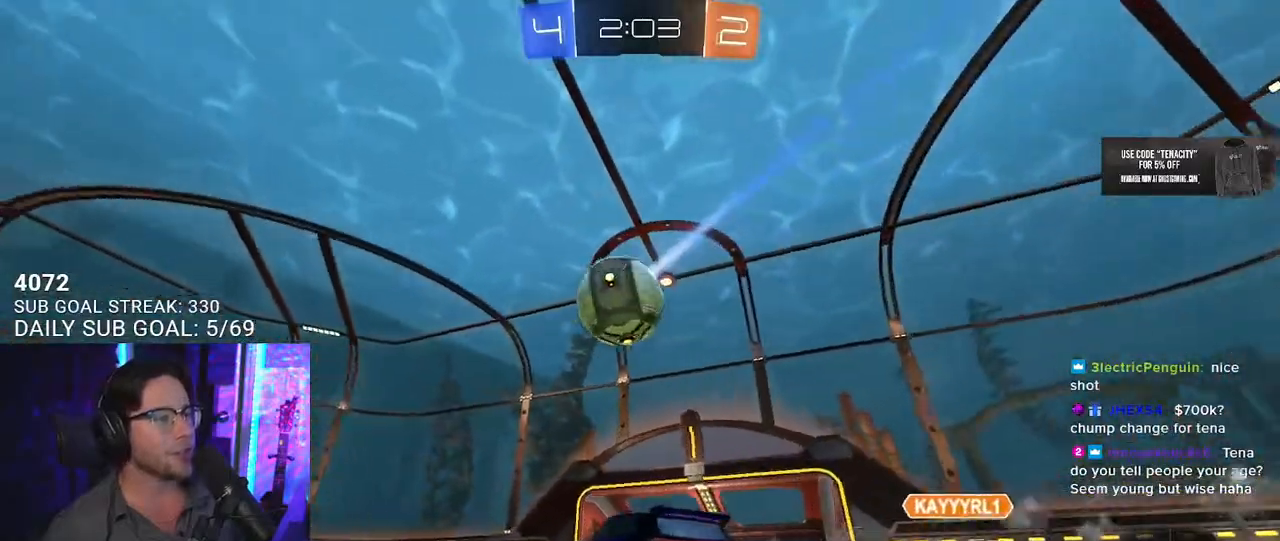
{"buttons": ["R2"], "left_stick": "center", "right_stick": "center", "button_events": []}
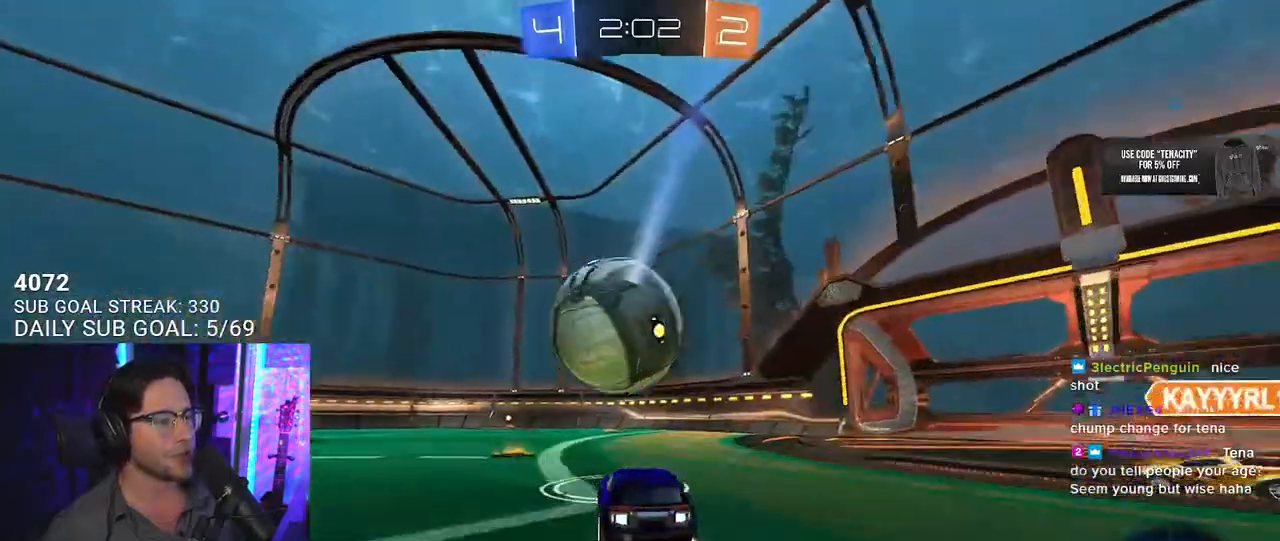
{"buttons": ["R2"], "left_stick": "center", "right_stick": "center", "button_events": [[117, "TRIANGLE", "down"], [217, "TRIANGLE", "up"]]}
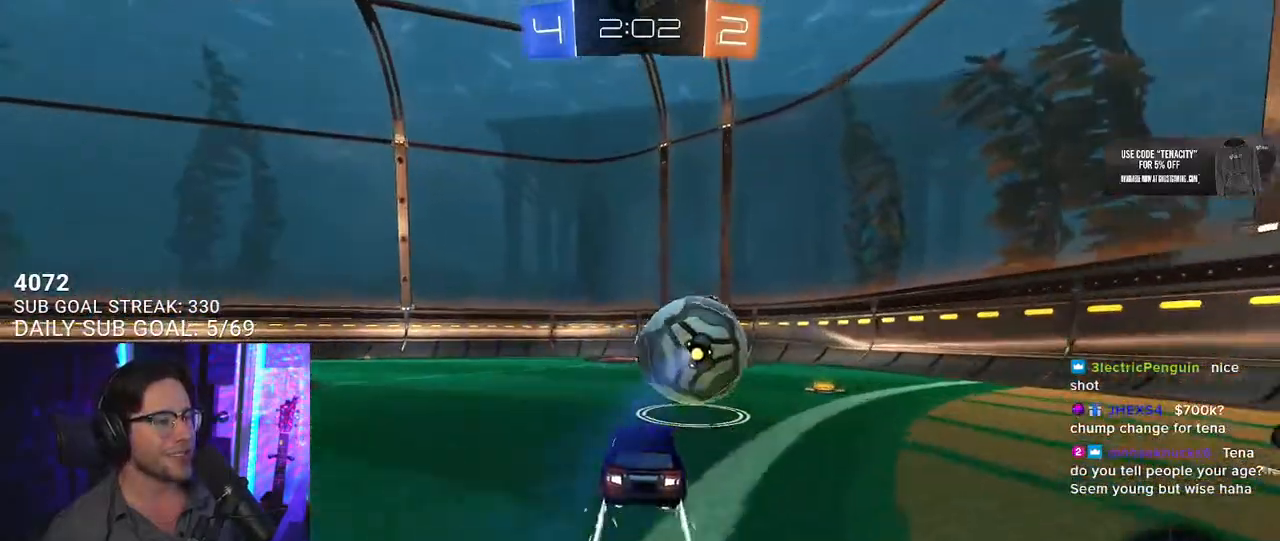
{"buttons": ["R2"], "left_stick": "left", "right_stick": "center"}
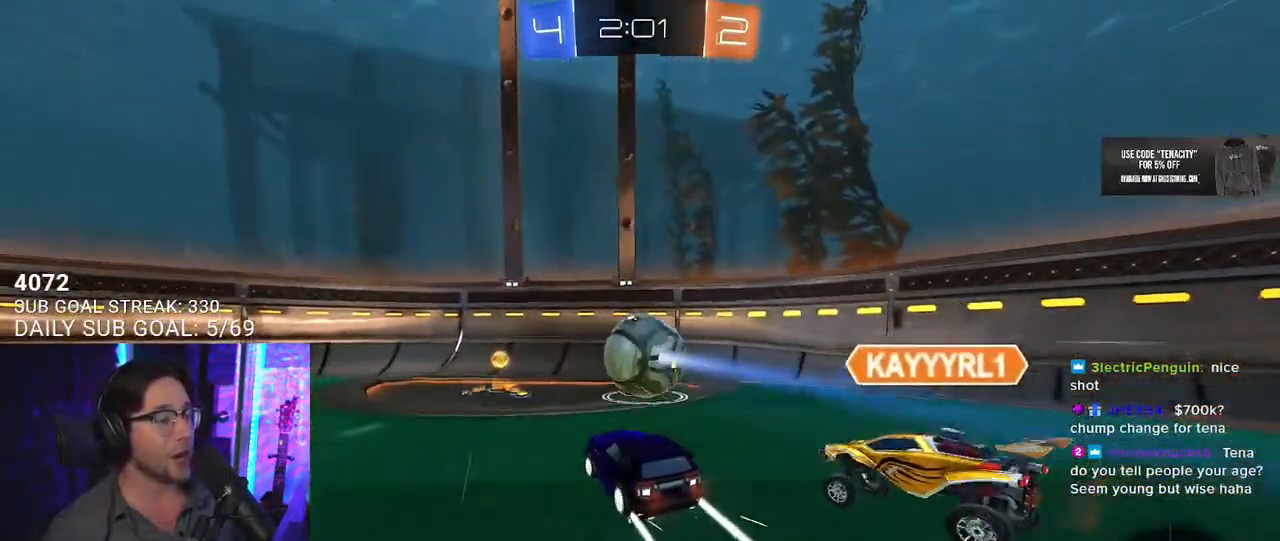
{"buttons": ["R2"], "left_stick": "left", "right_stick": "center", "button_events": []}